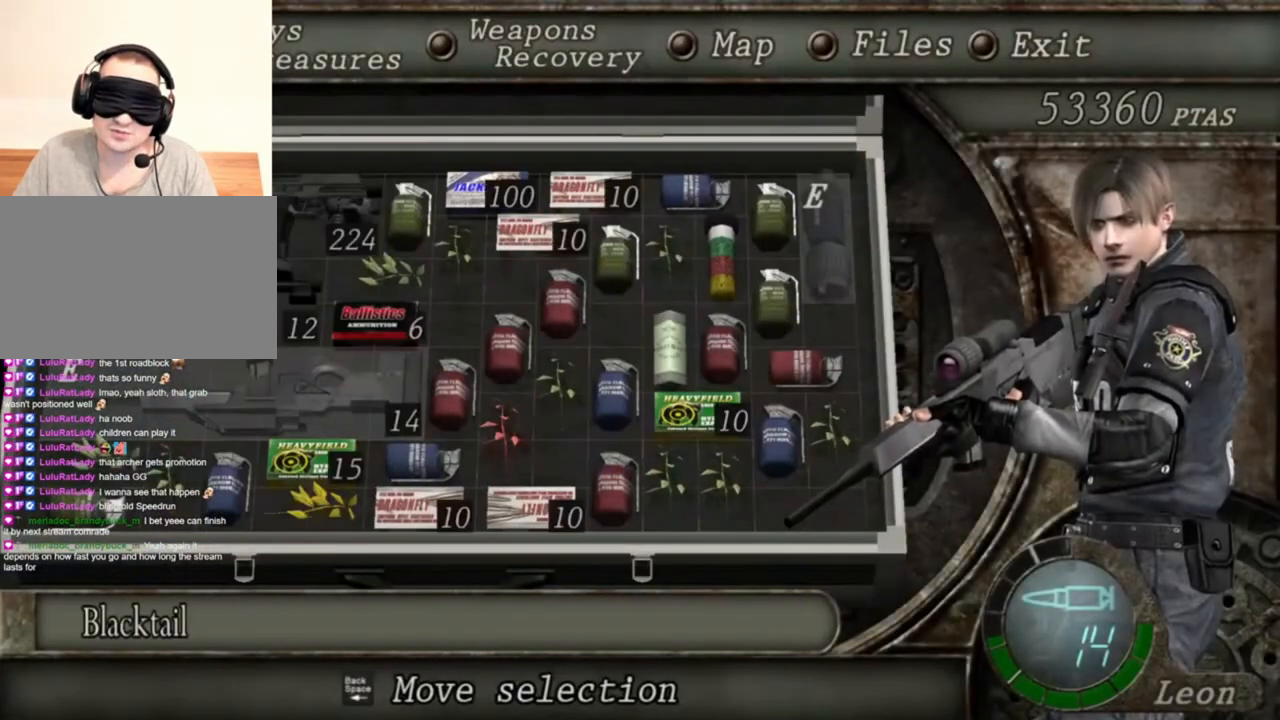
Gameplay with keyboard and mouse; each line is a JSON object with the keys and mouse buttons held at the frame after it. "events" lists presses ("down") and releases ("up") of "1", "2", "3", "4", "5", "a", "alt", "b", "c", "ctrl", "d", "e", "f", "g", "q", "r", "s", "shift", "space", "t", "tab", "tilde", "v", "w", "x", "z", "mouse_left", "mouse_wheel", "mouse_right", "mouse_mb4" and "mouse_mb5" between this image and that frame as [ms after this image, input, new state], when the widget could be followed in between. "mouse_left", "mouse_wheel", "mouse_right", "mouse_mb4", "mouse_mb5" = the "left", "wheel", "right", "mb4", "mb5" buttons of the "mouse" list. No other keys are recorded. "wheel" means that the mouse wheel is clicked or scrolled. Mouse movement is not recorded.
{"keys": [], "mouse": ["right"], "events": []}
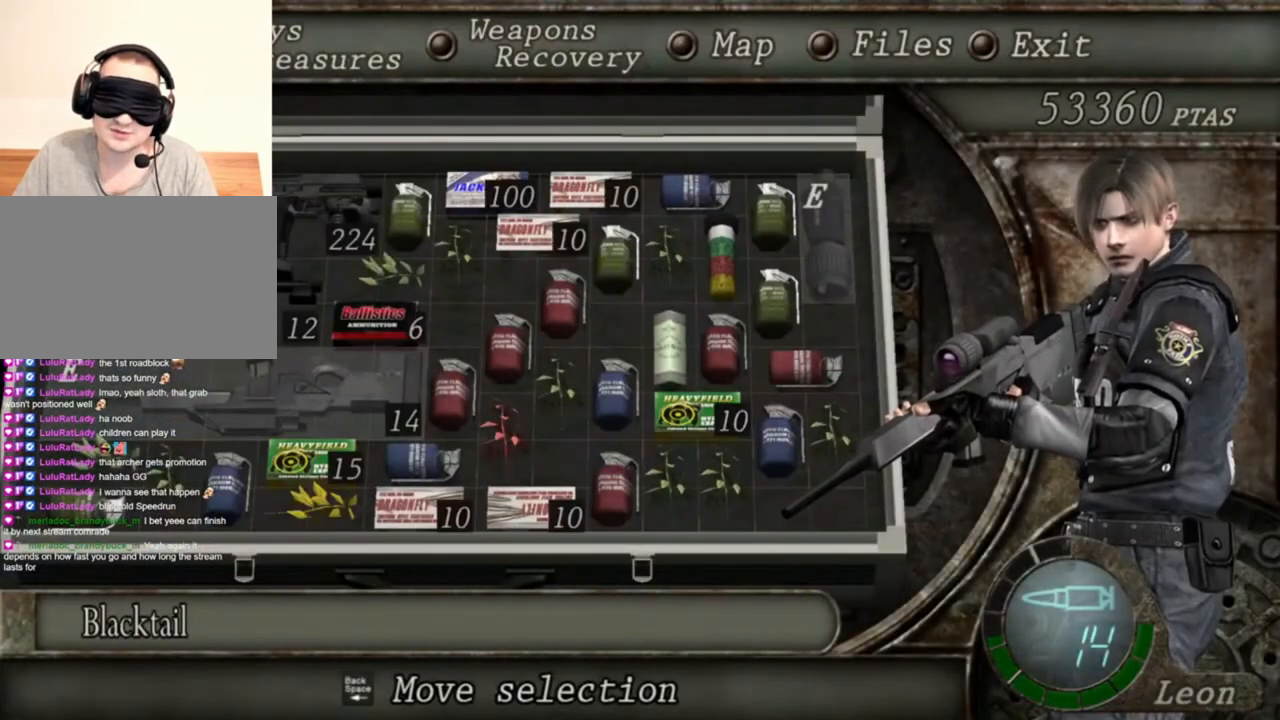
{"keys": [], "mouse": ["right"], "events": []}
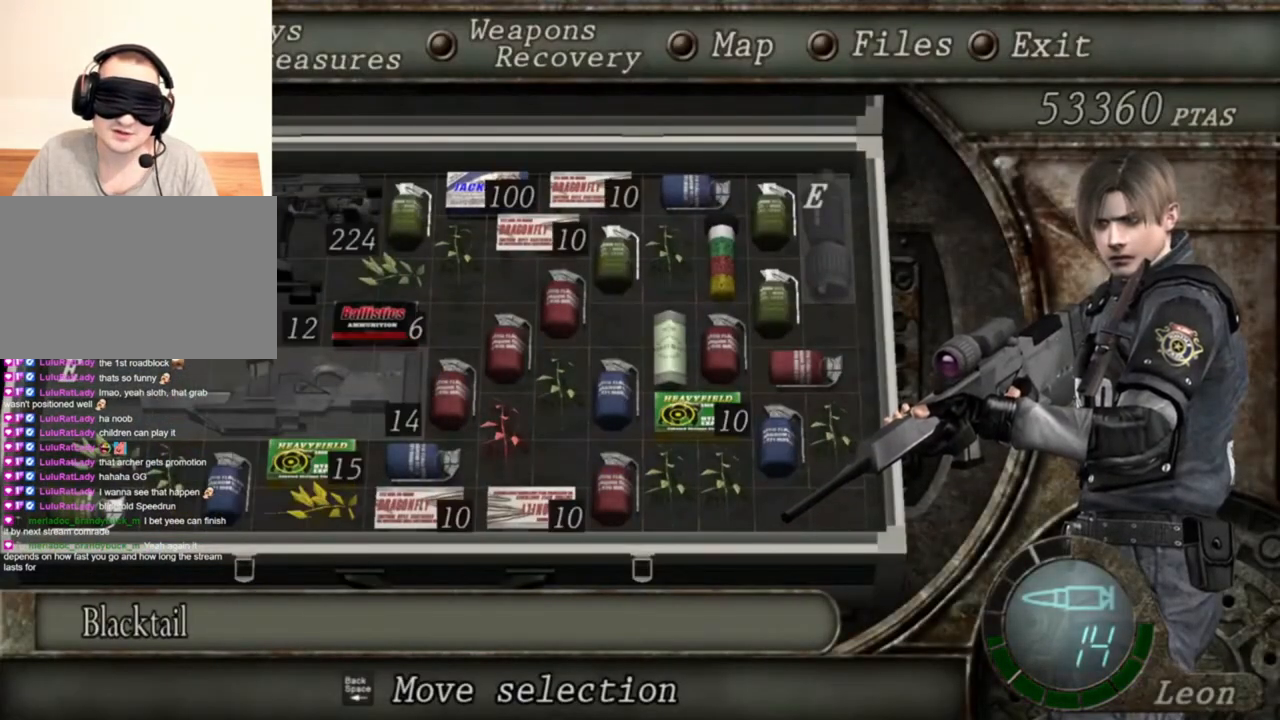
{"keys": [], "mouse": ["right"], "events": []}
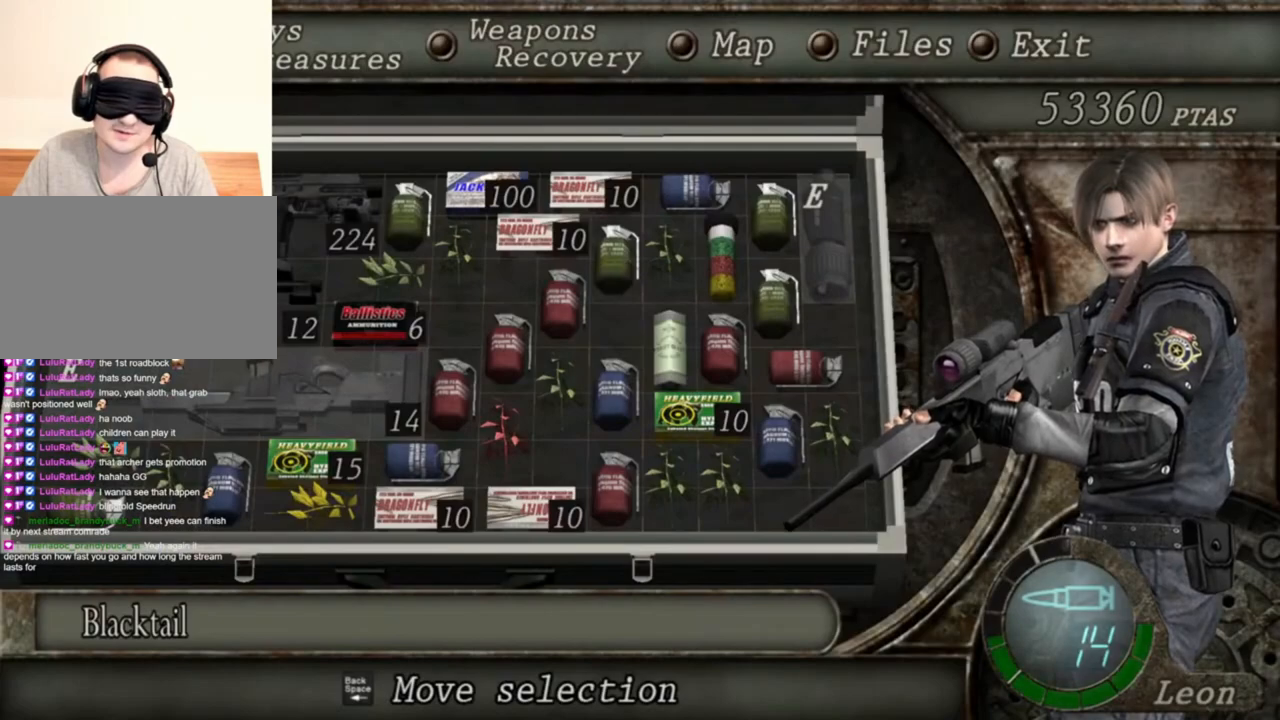
{"keys": [], "mouse": ["right"], "events": []}
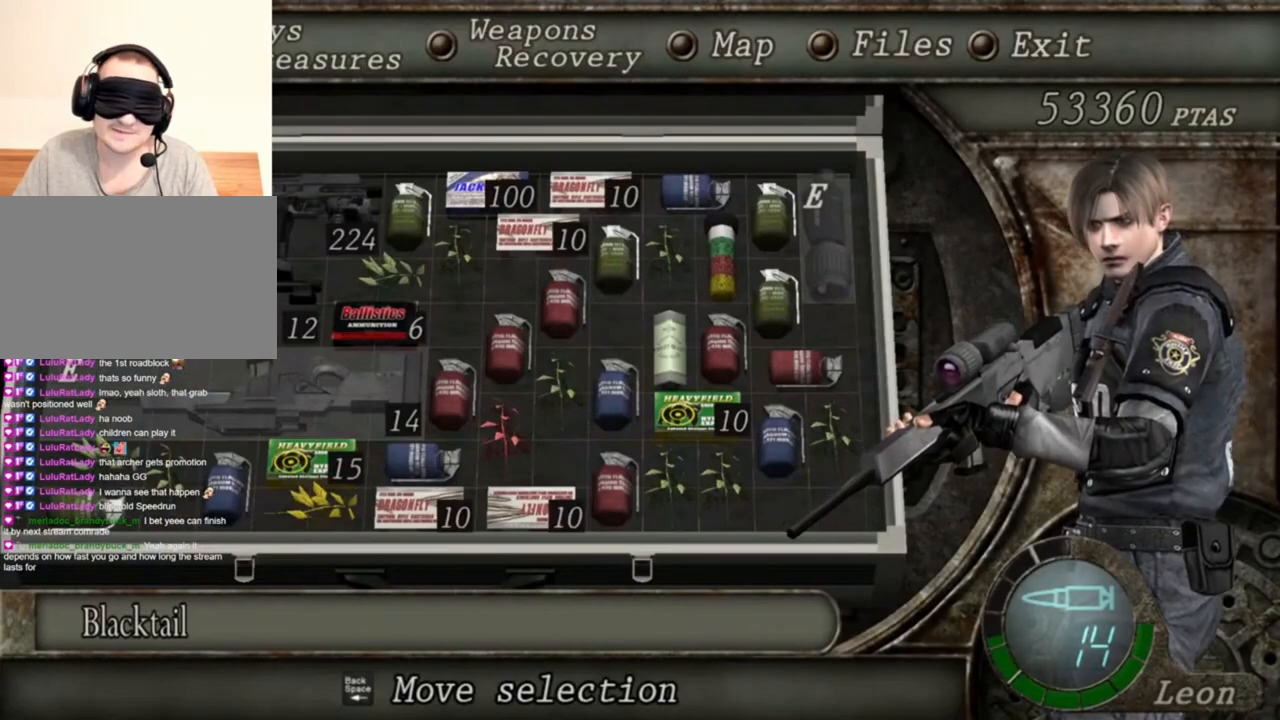
{"keys": [], "mouse": ["right"], "events": []}
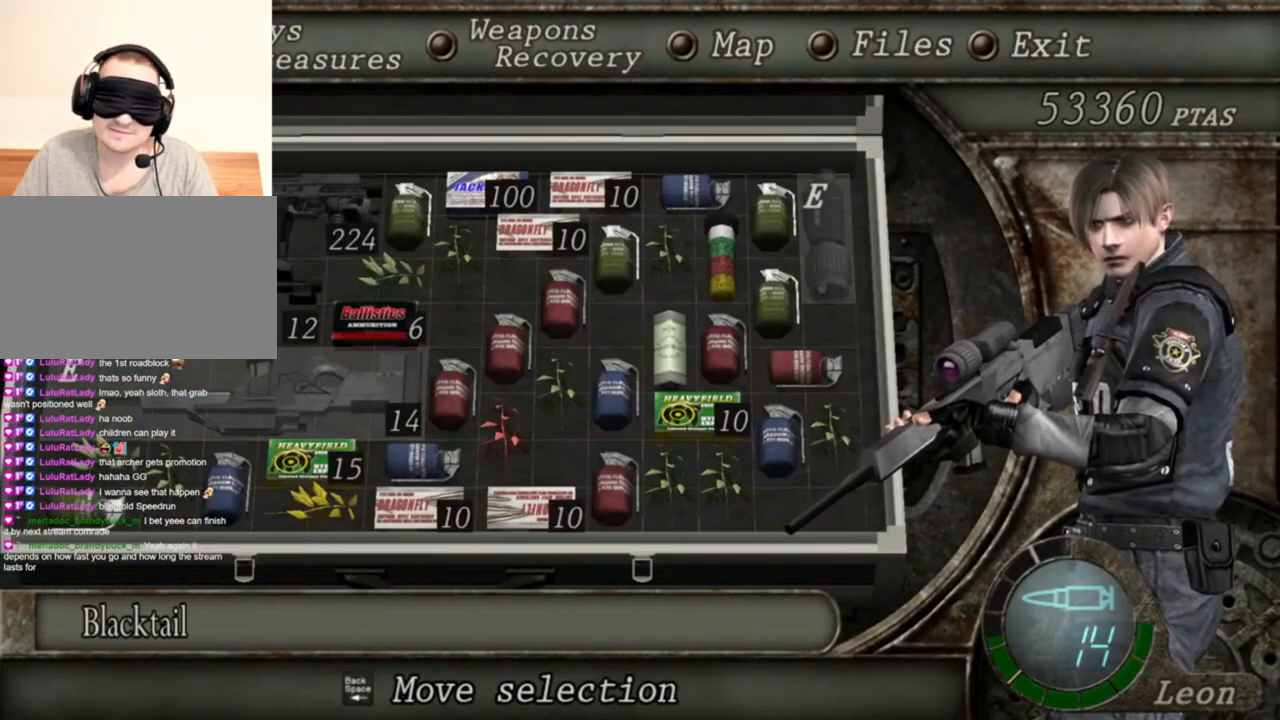
{"keys": [], "mouse": ["right"], "events": []}
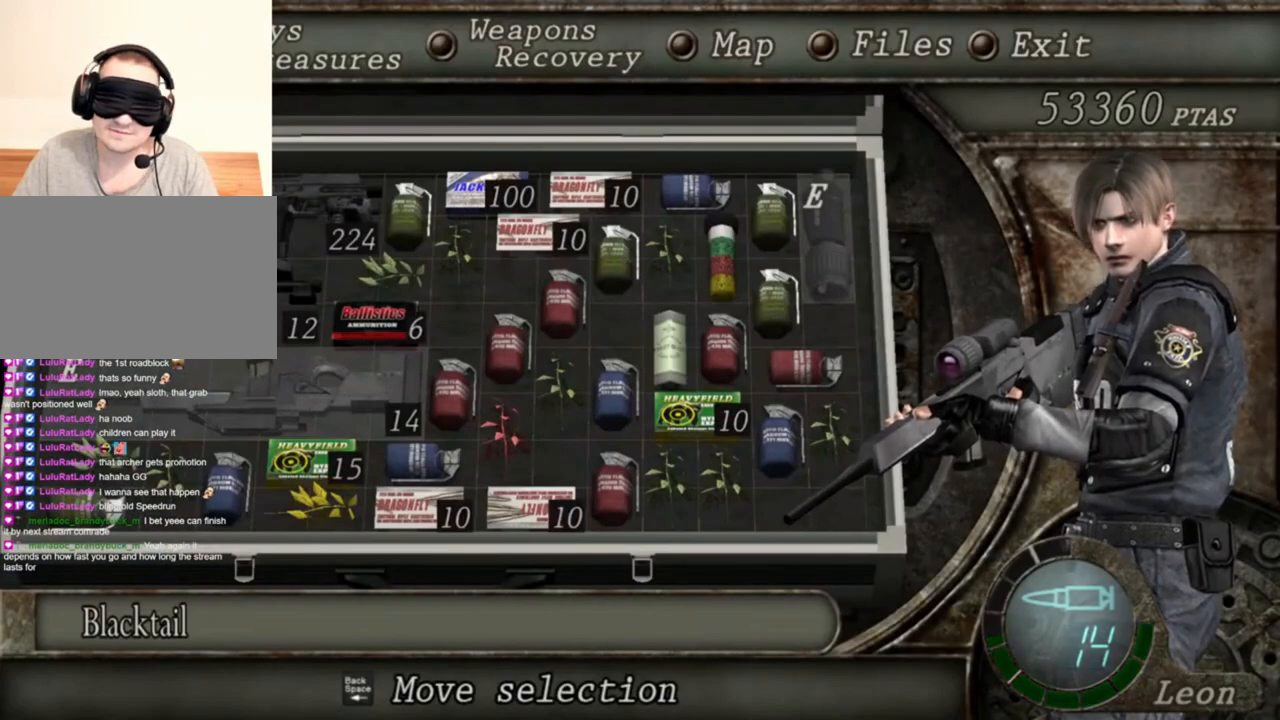
{"keys": [], "mouse": ["right"], "events": []}
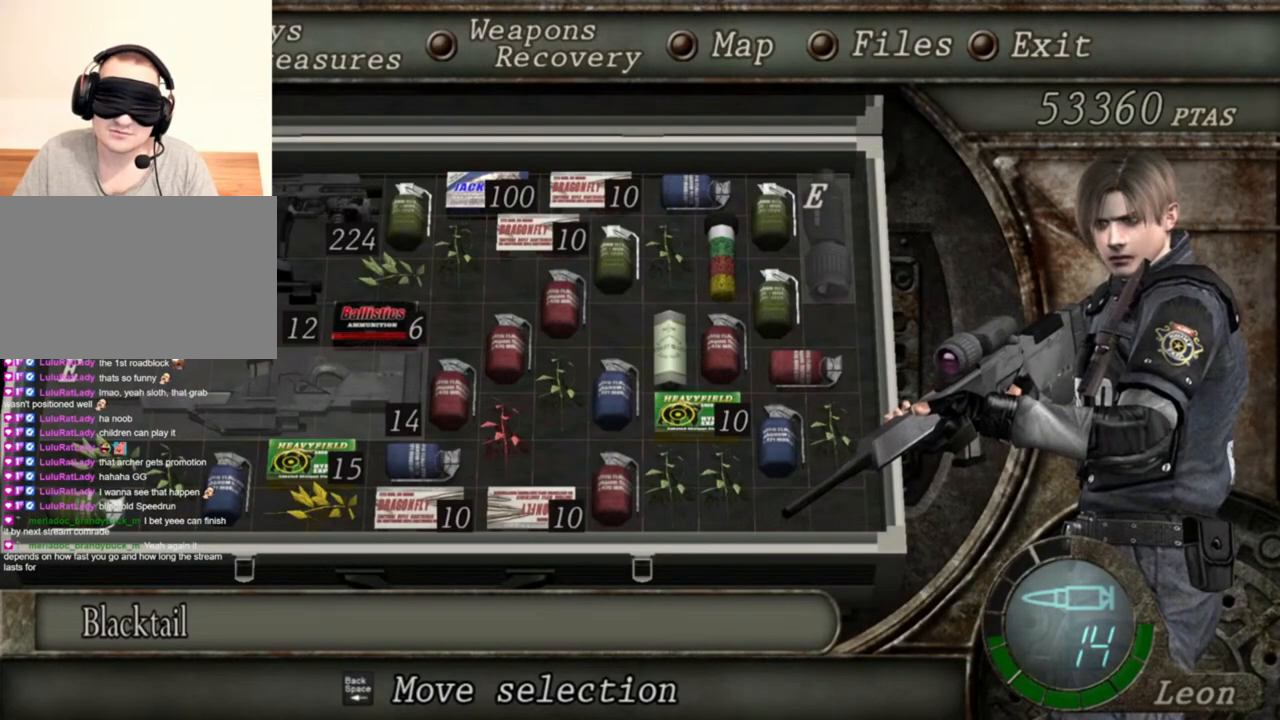
{"keys": [], "mouse": ["right"], "events": []}
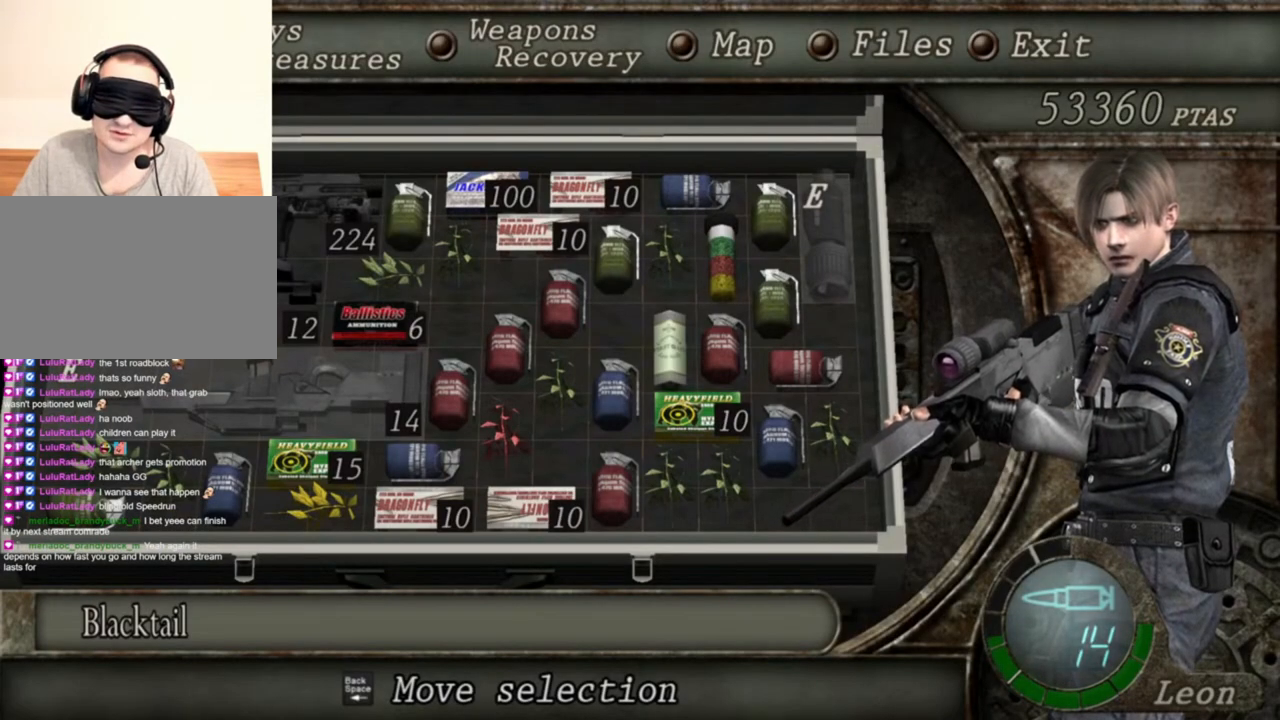
{"keys": [], "mouse": ["right"], "events": []}
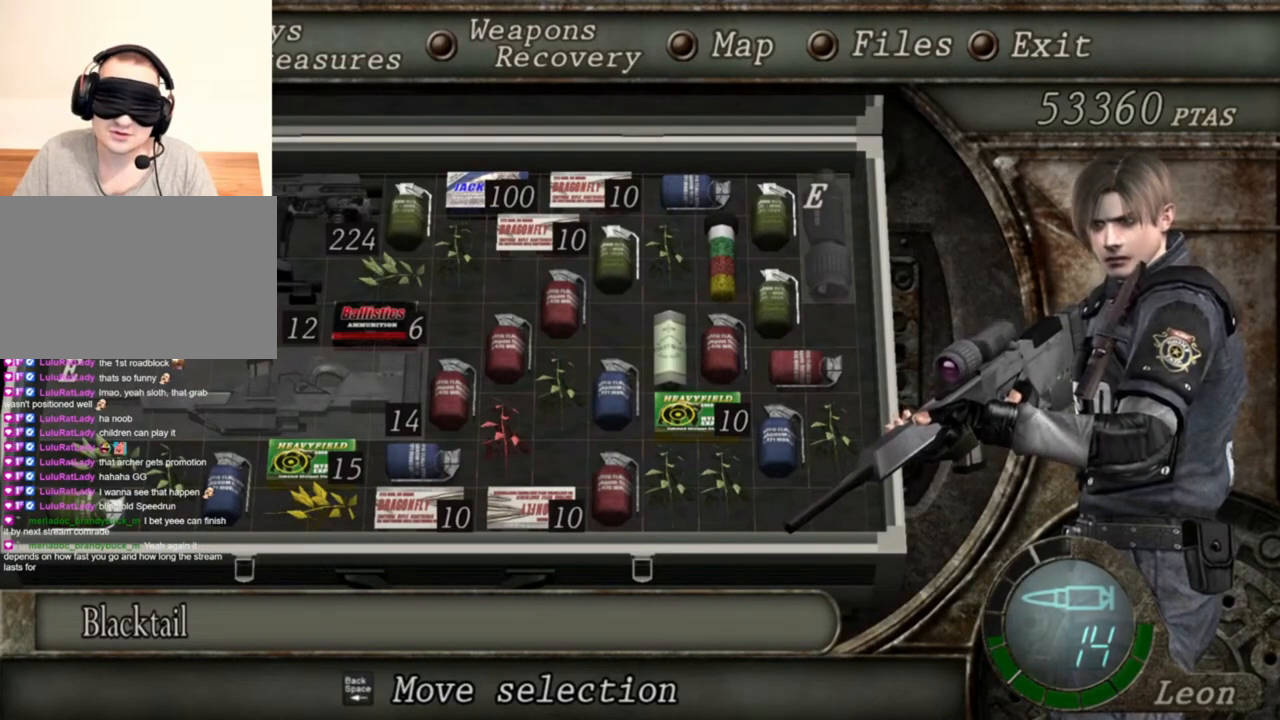
{"keys": [], "mouse": ["right"], "events": []}
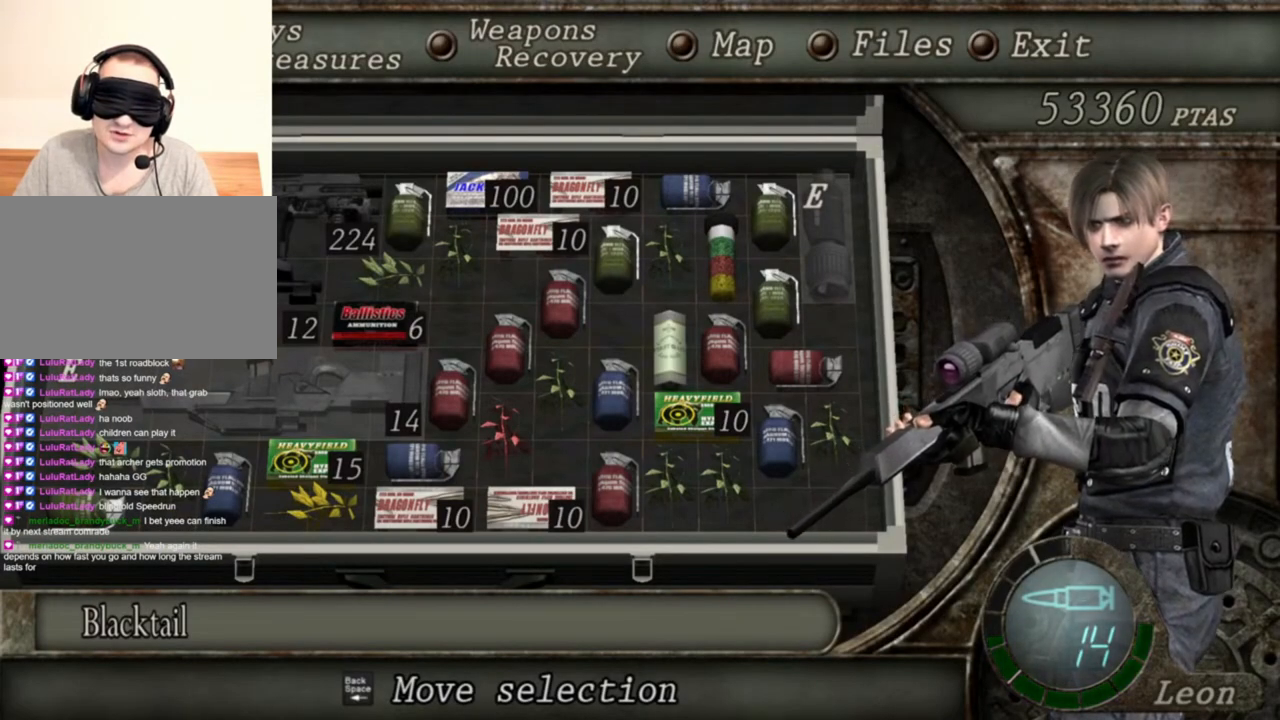
{"keys": [], "mouse": ["right"], "events": [[183, "tab", "down"], [316, "tab", "up"]]}
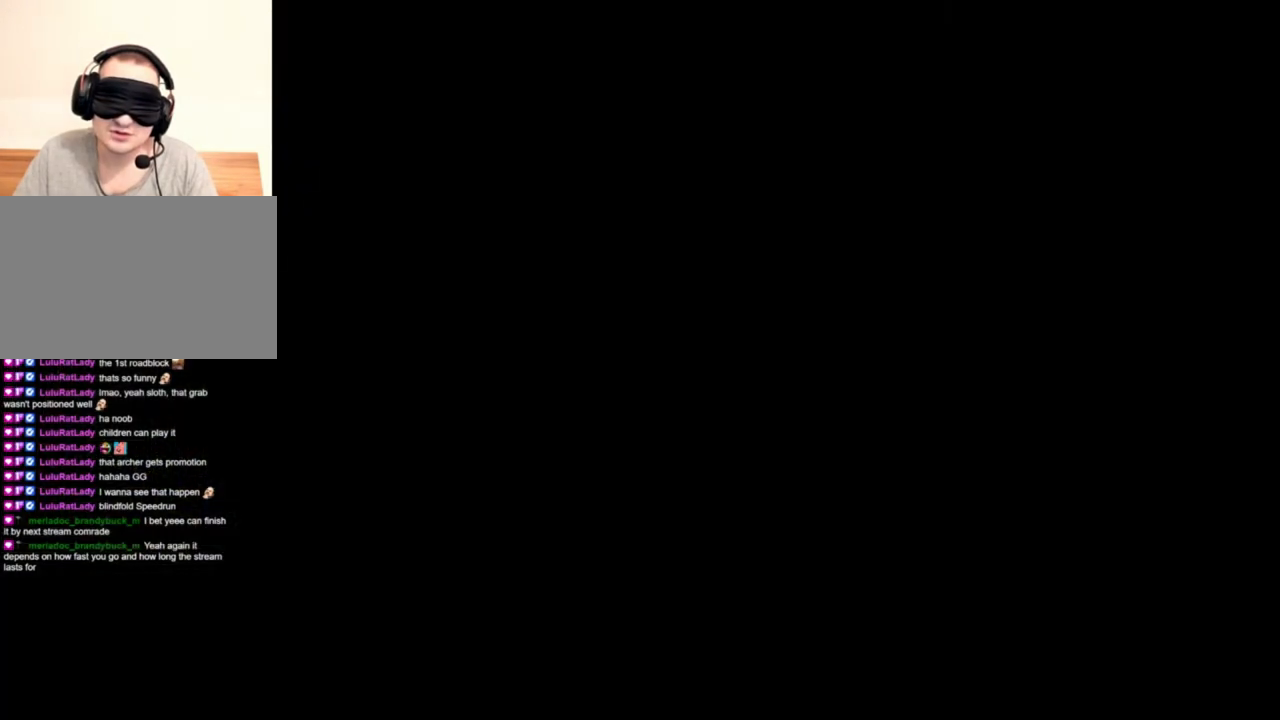
{"keys": ["tab"], "mouse": ["right"], "events": [[483, "tab", "down"]]}
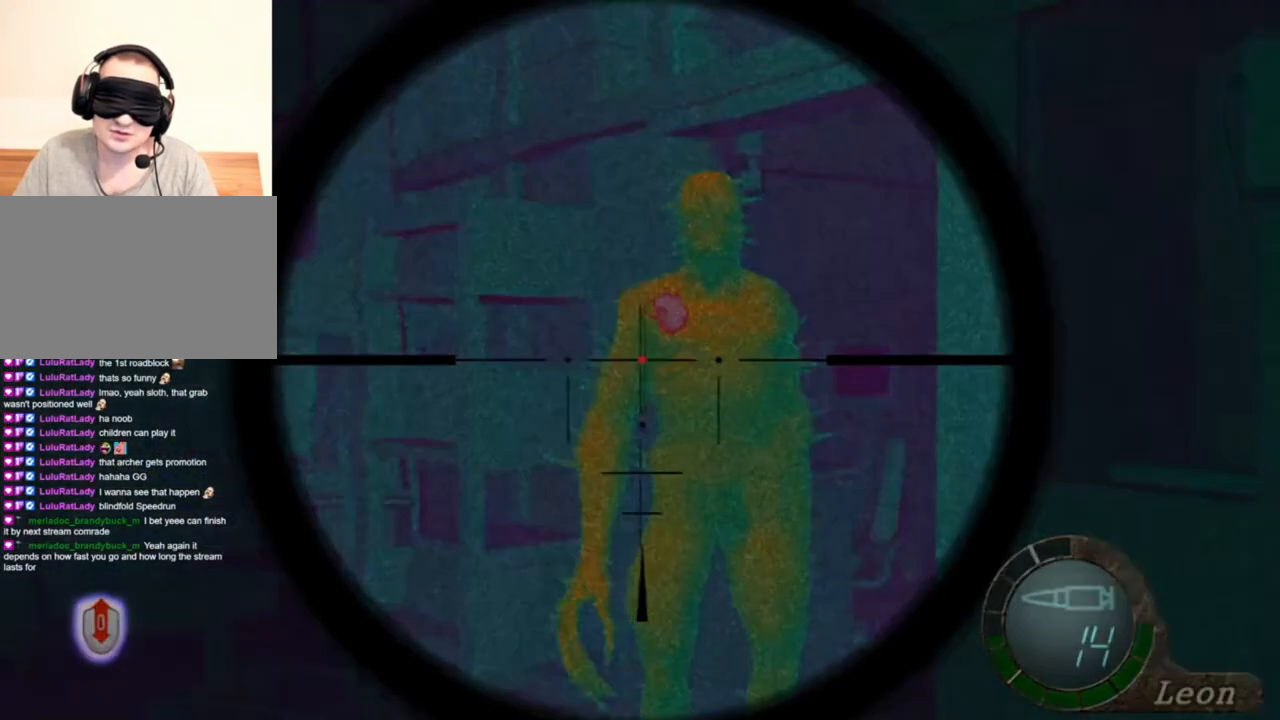
{"keys": [], "mouse": ["right"], "events": [[116, "tab", "up"]]}
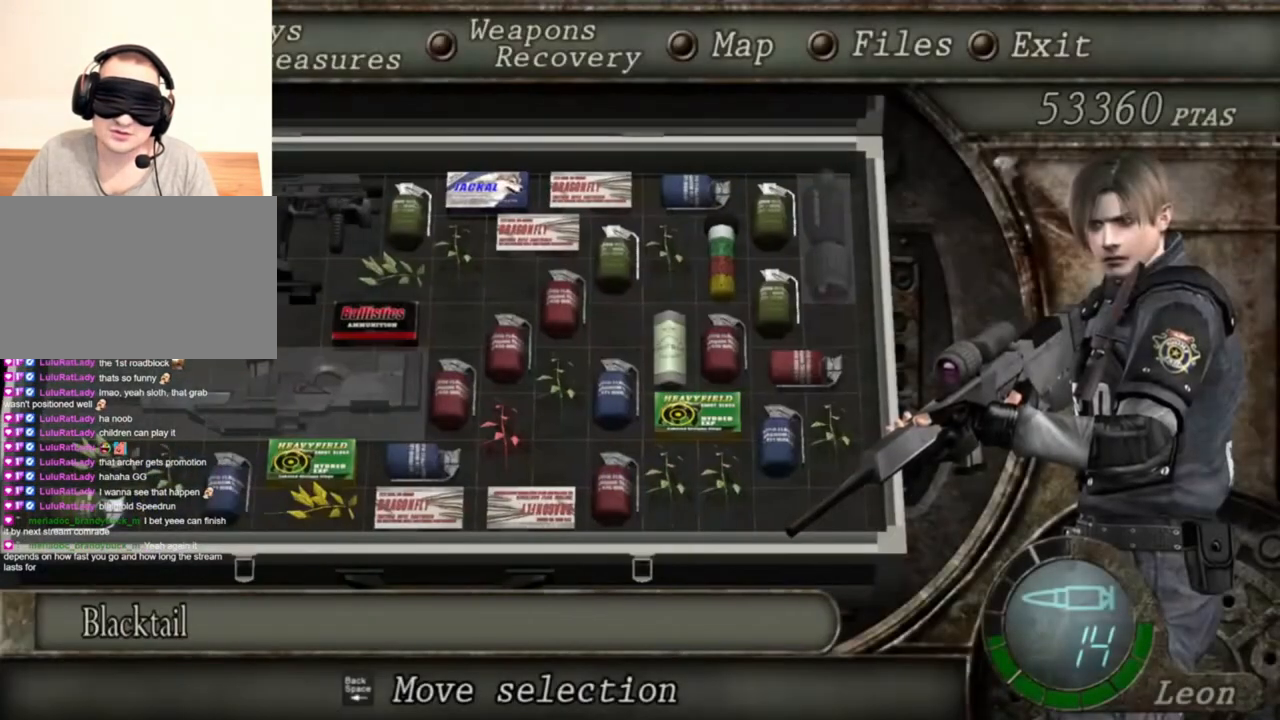
{"keys": [], "mouse": ["right"], "events": []}
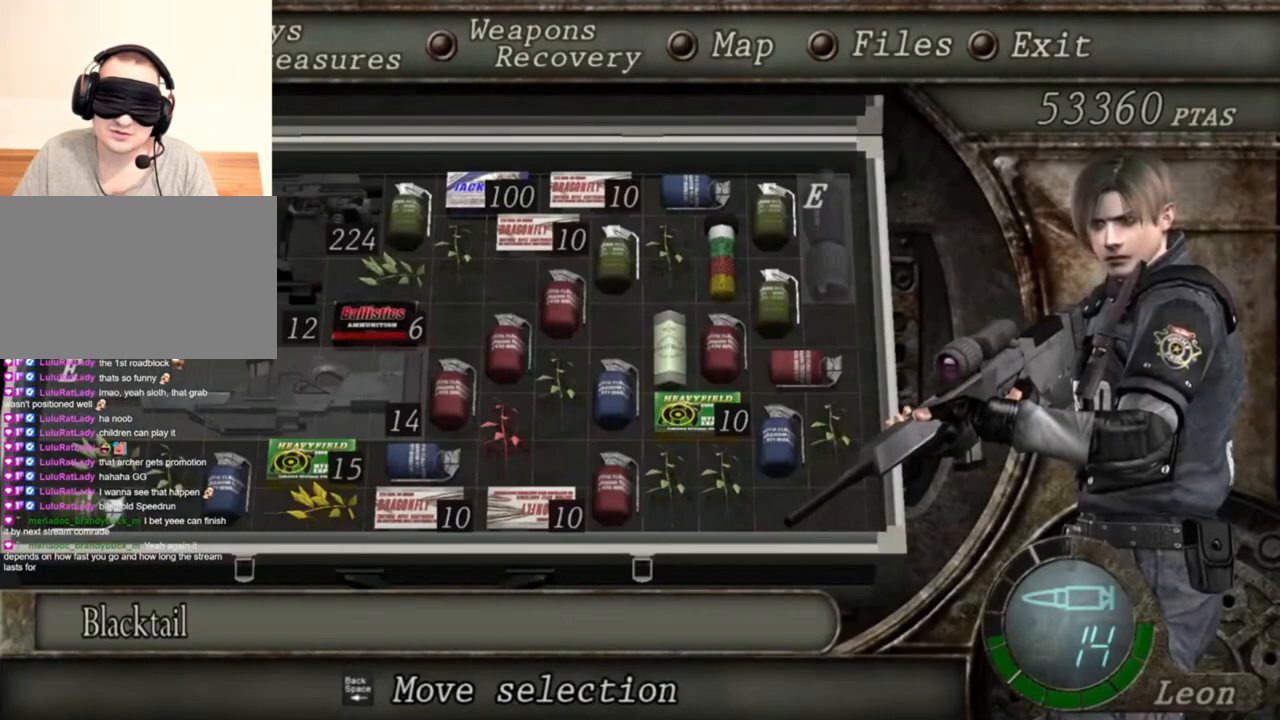
{"keys": [], "mouse": ["right"], "events": []}
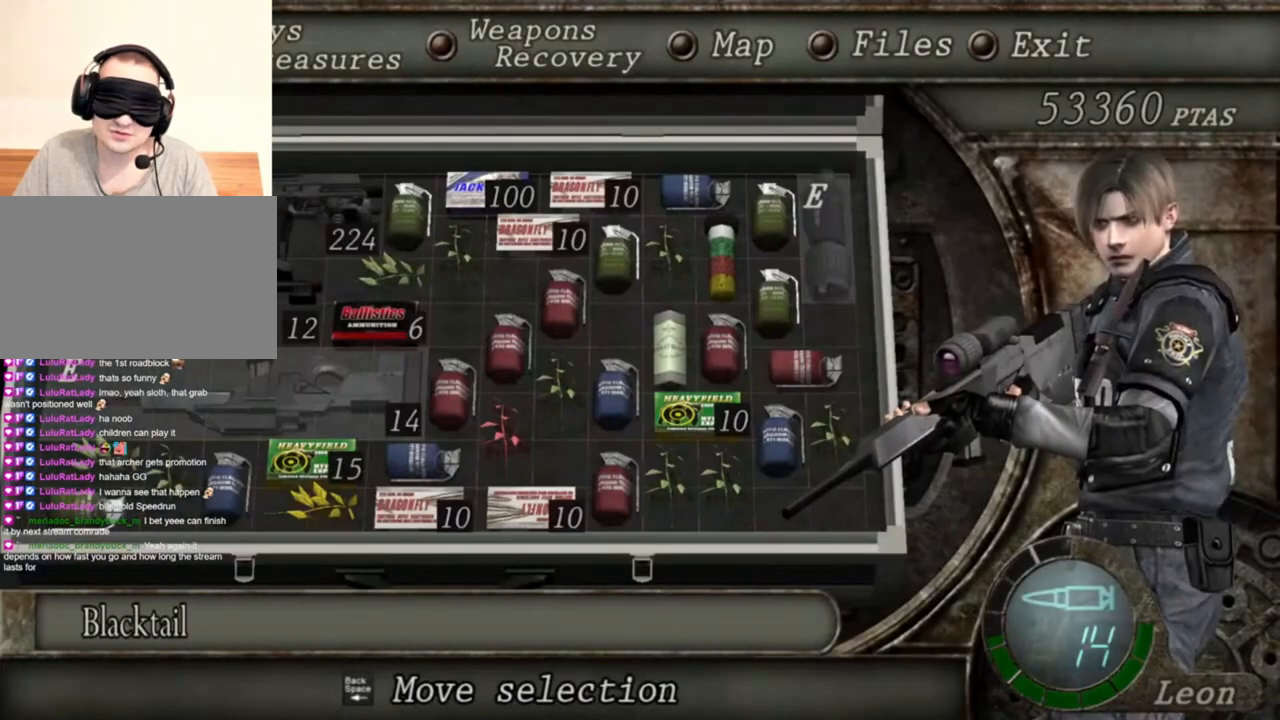
{"keys": [], "mouse": ["right"], "events": []}
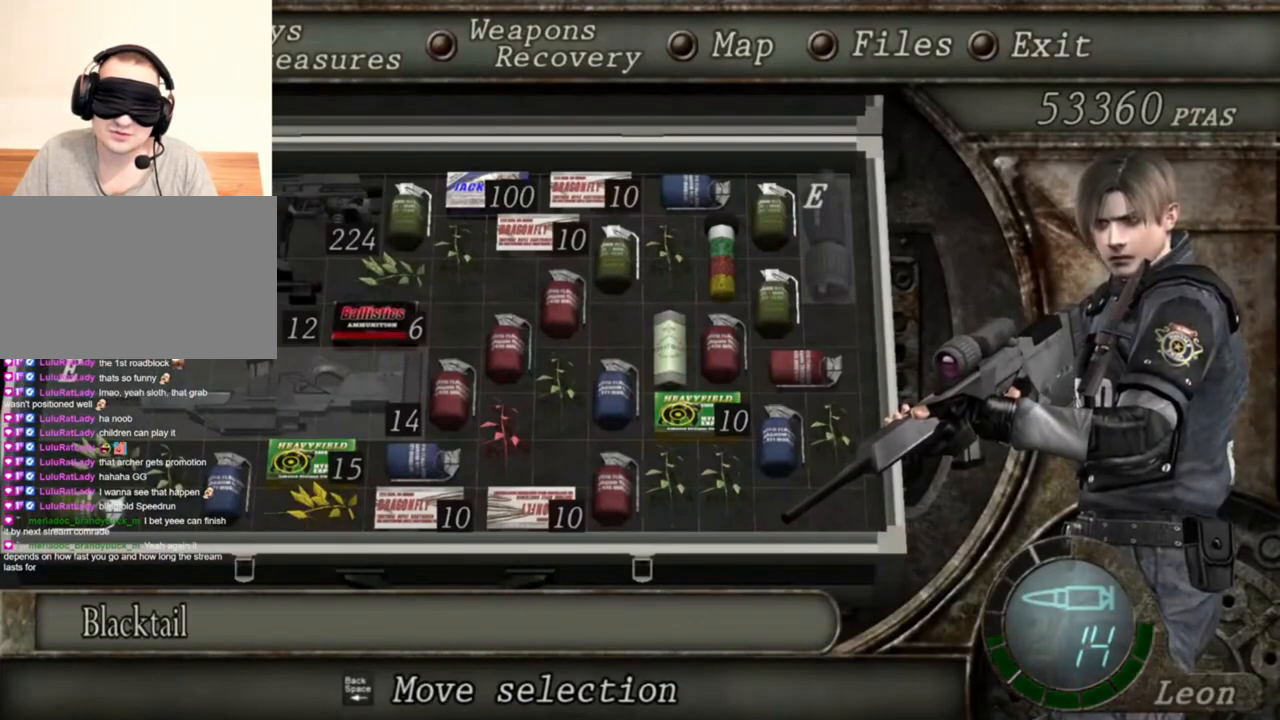
{"keys": [], "mouse": ["right"], "events": []}
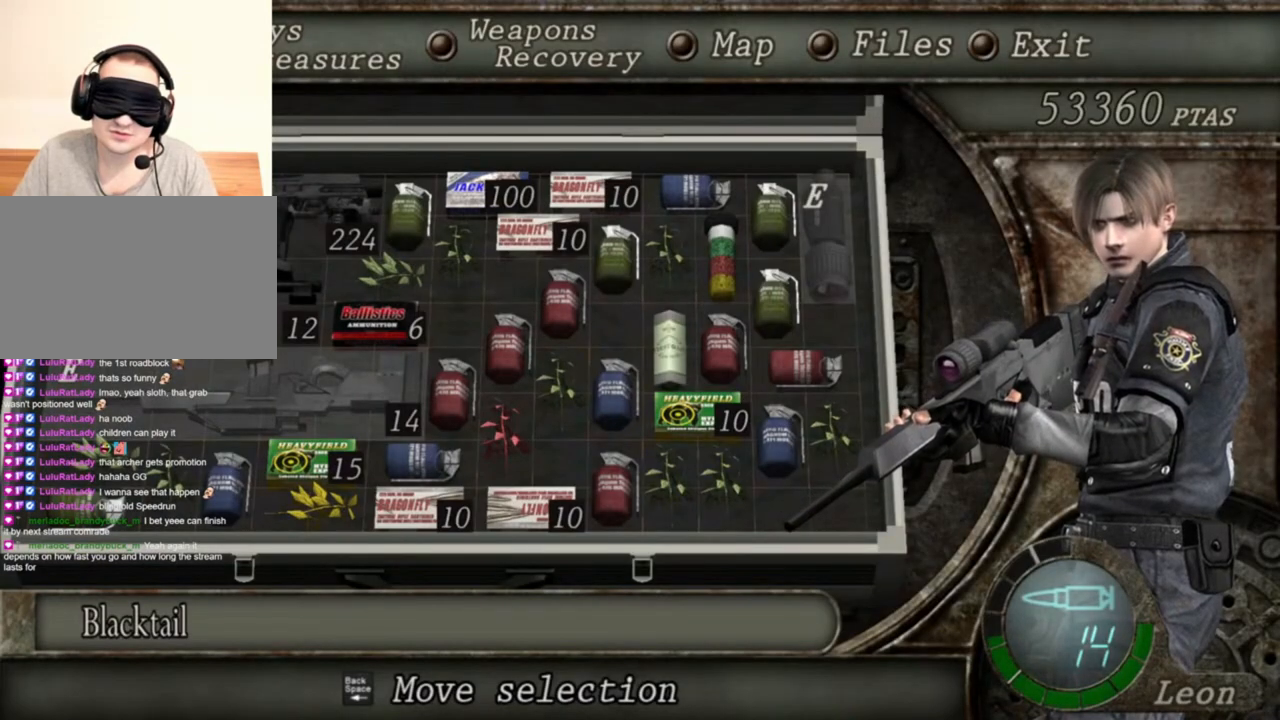
{"keys": [], "mouse": ["right"], "events": []}
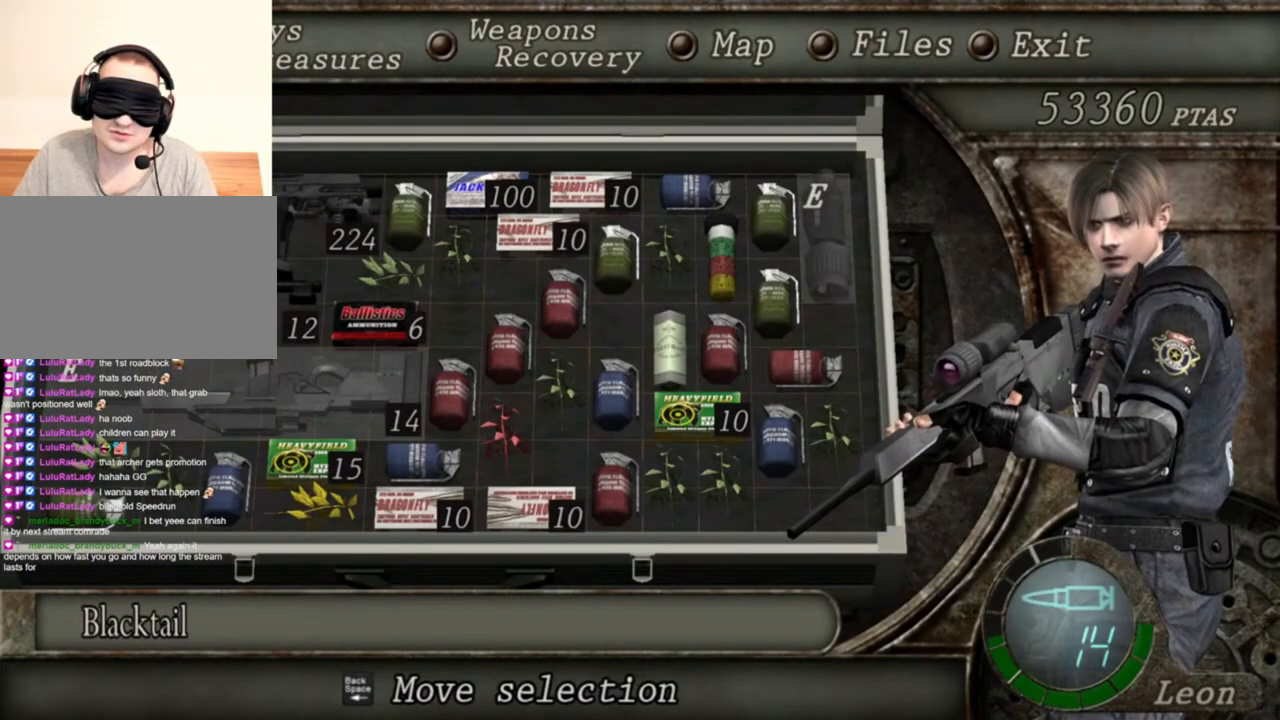
{"keys": [], "mouse": ["right"], "events": []}
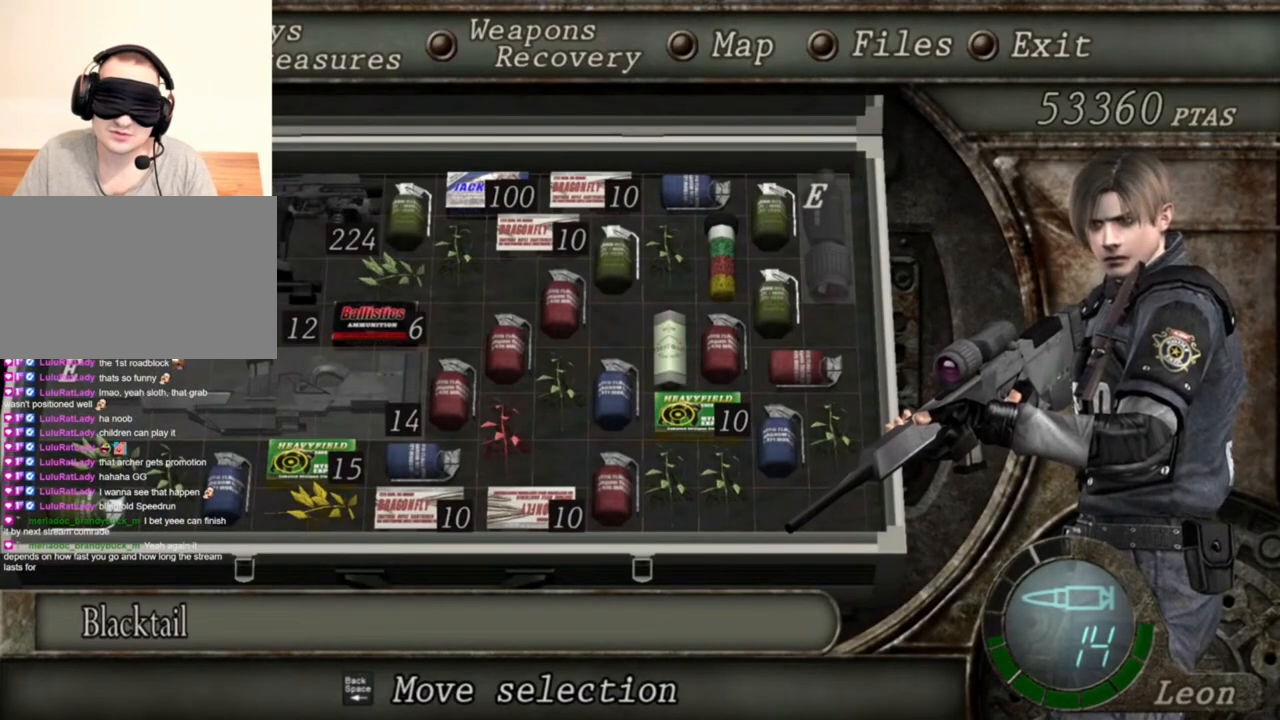
{"keys": [], "mouse": ["right"], "events": []}
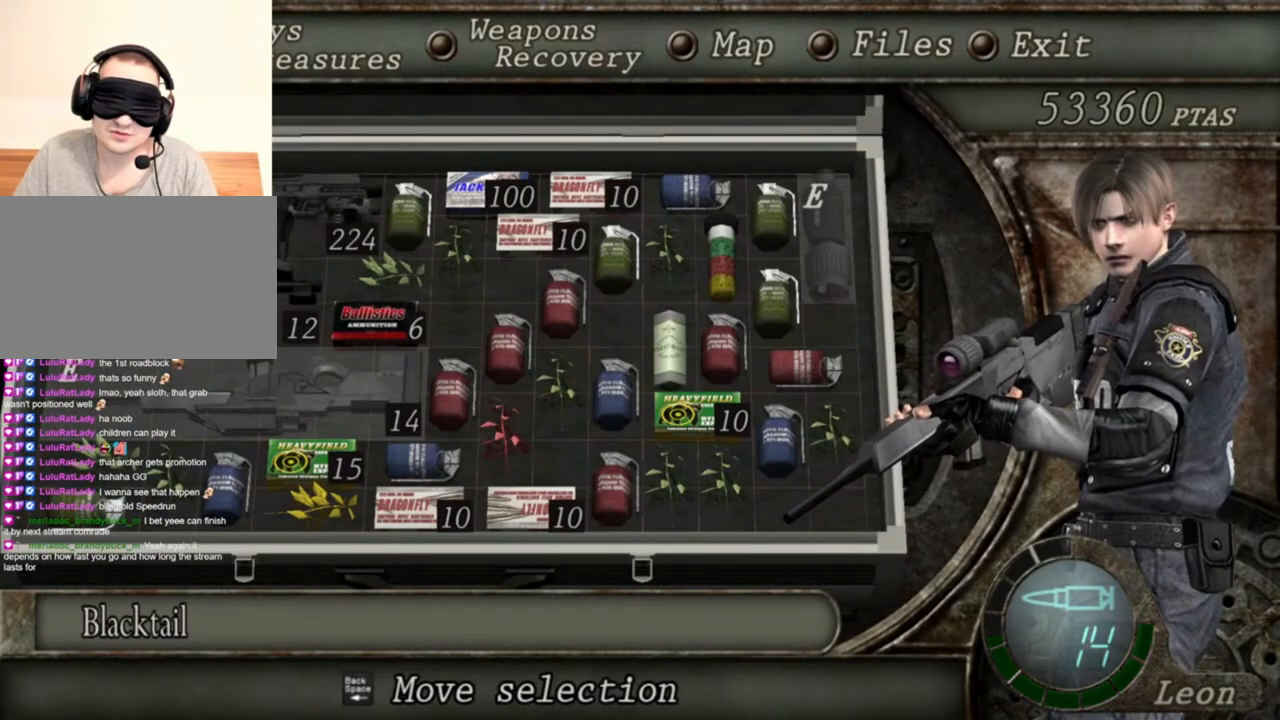
{"keys": ["tab"], "mouse": ["right"], "events": [[416, "tab", "down"]]}
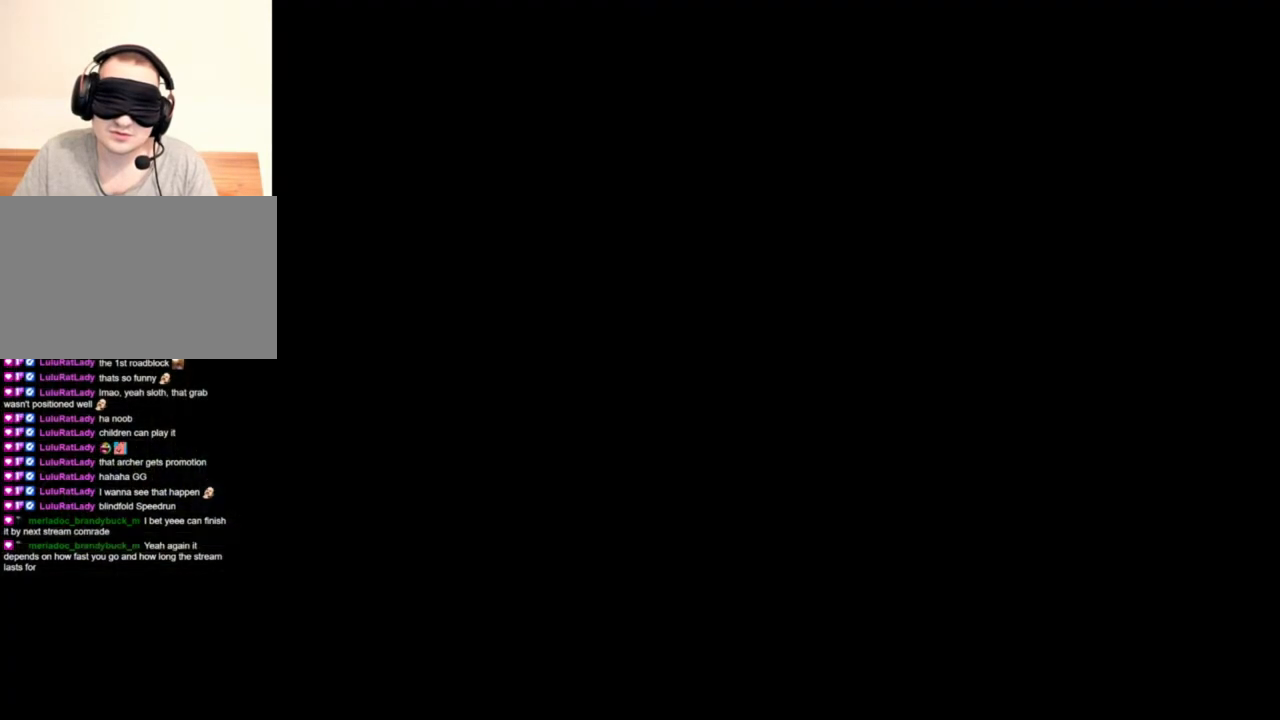
{"keys": [], "mouse": ["right"], "events": [[50, "tab", "up"]]}
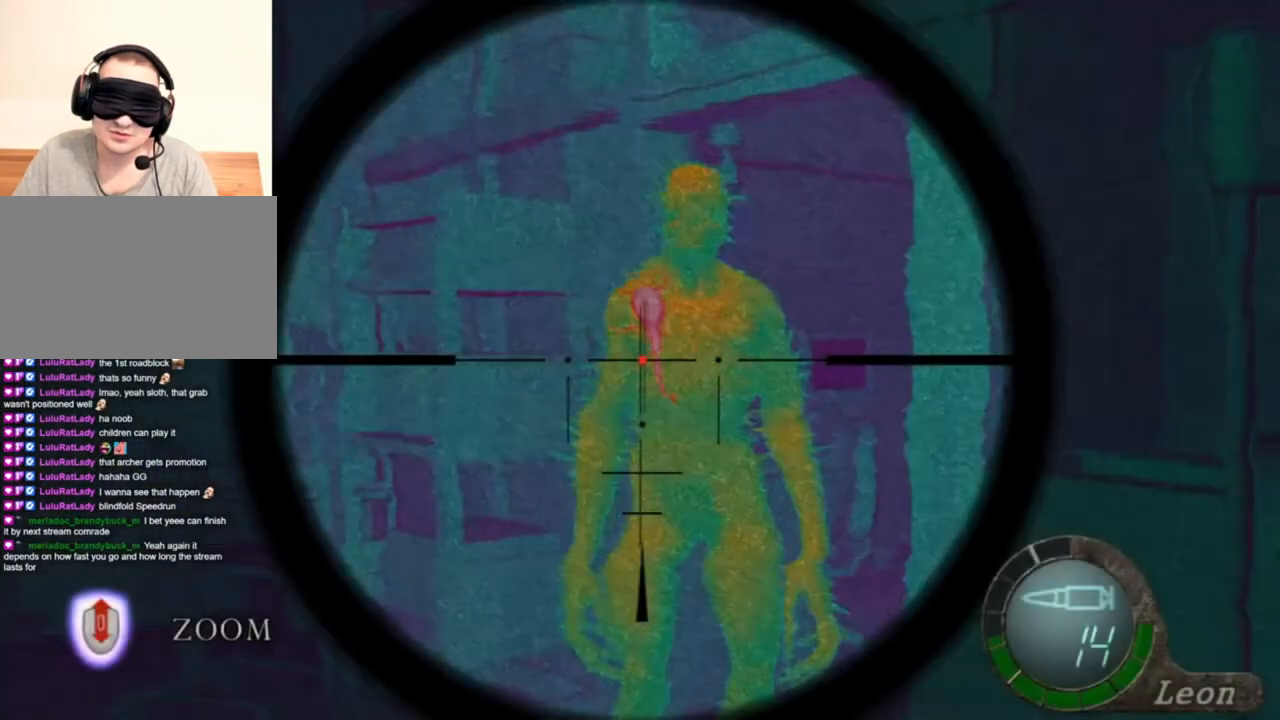
{"keys": [], "mouse": ["right"], "events": [[150, "tab", "down"], [250, "tab", "up"]]}
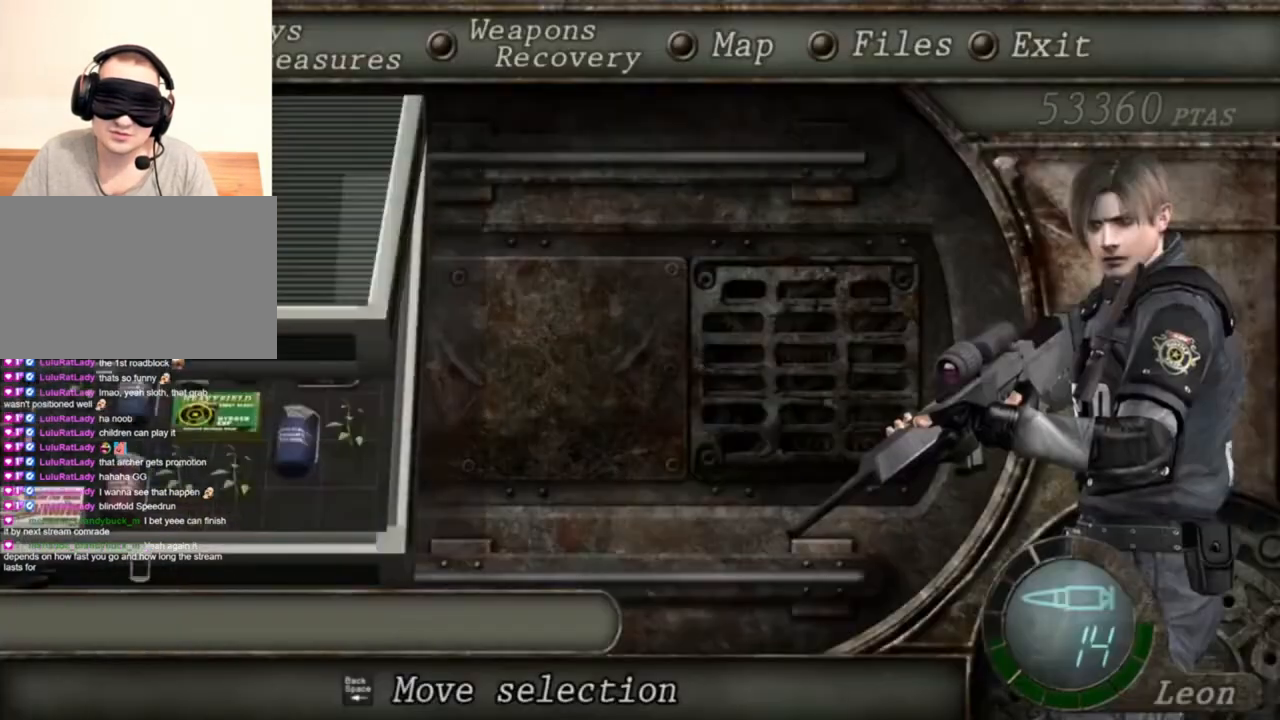
{"keys": [], "mouse": ["right"], "events": []}
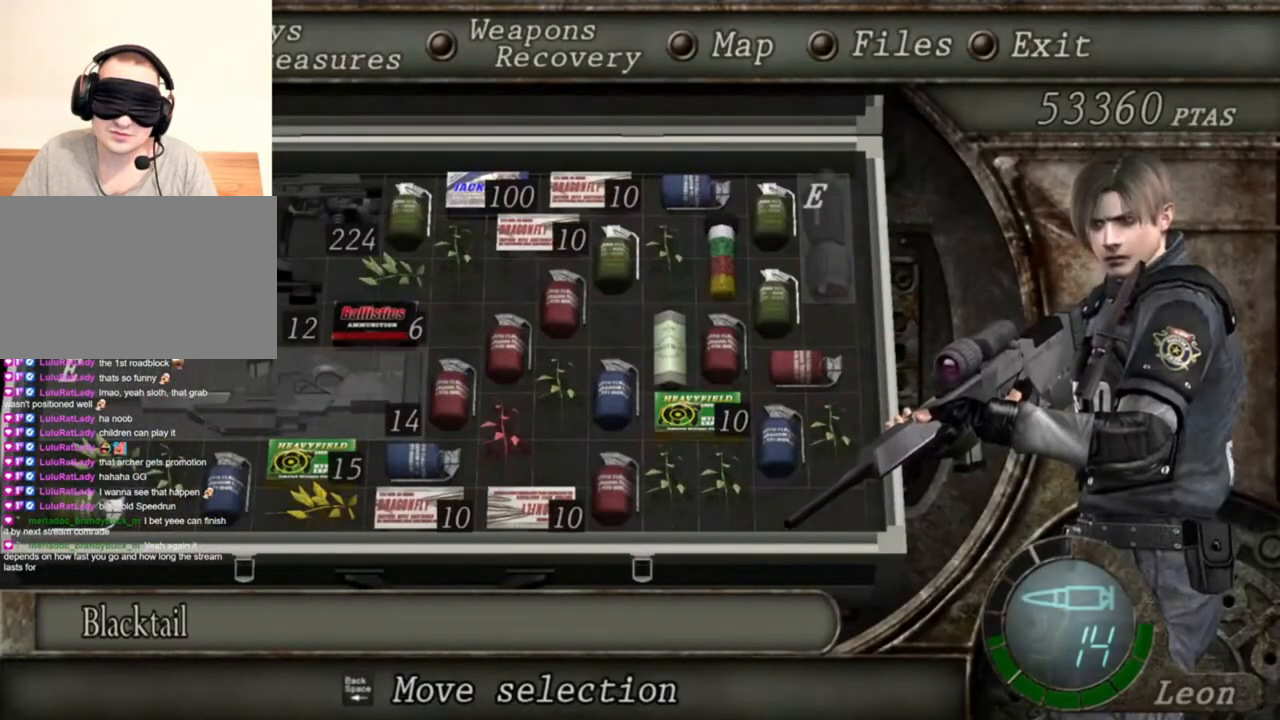
{"keys": [], "mouse": ["right"], "events": []}
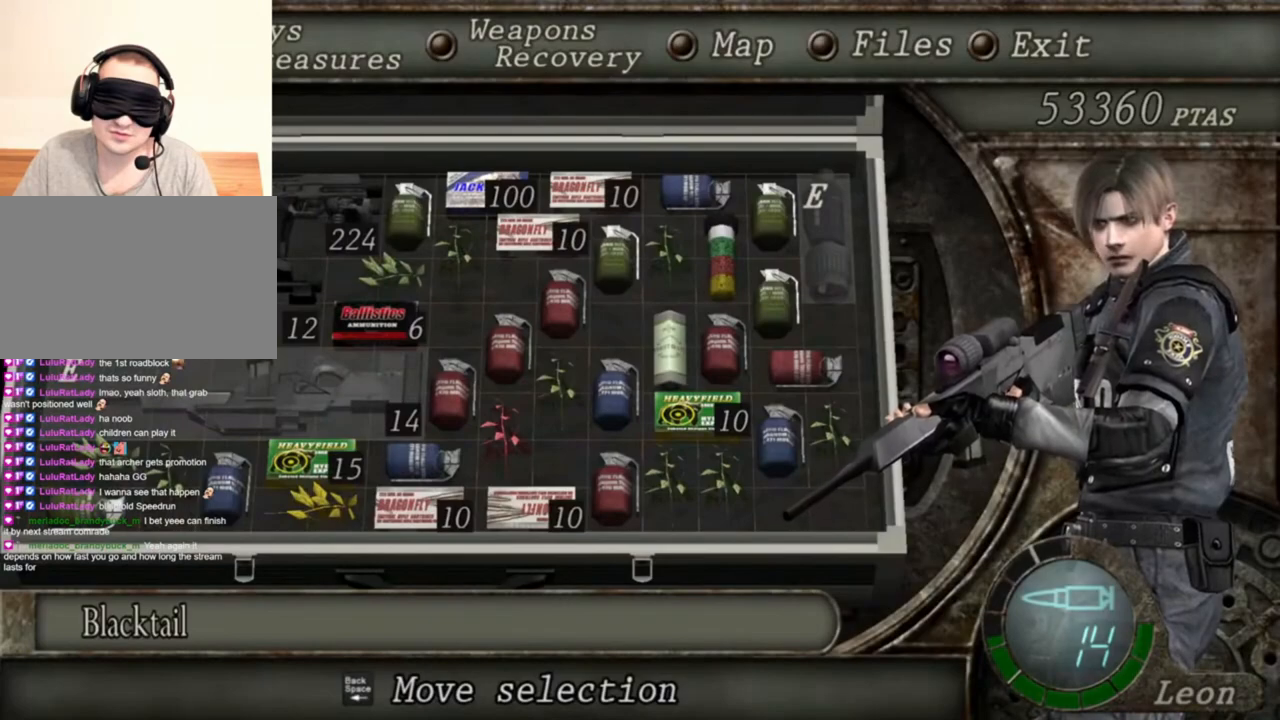
{"keys": [], "mouse": ["right"], "events": []}
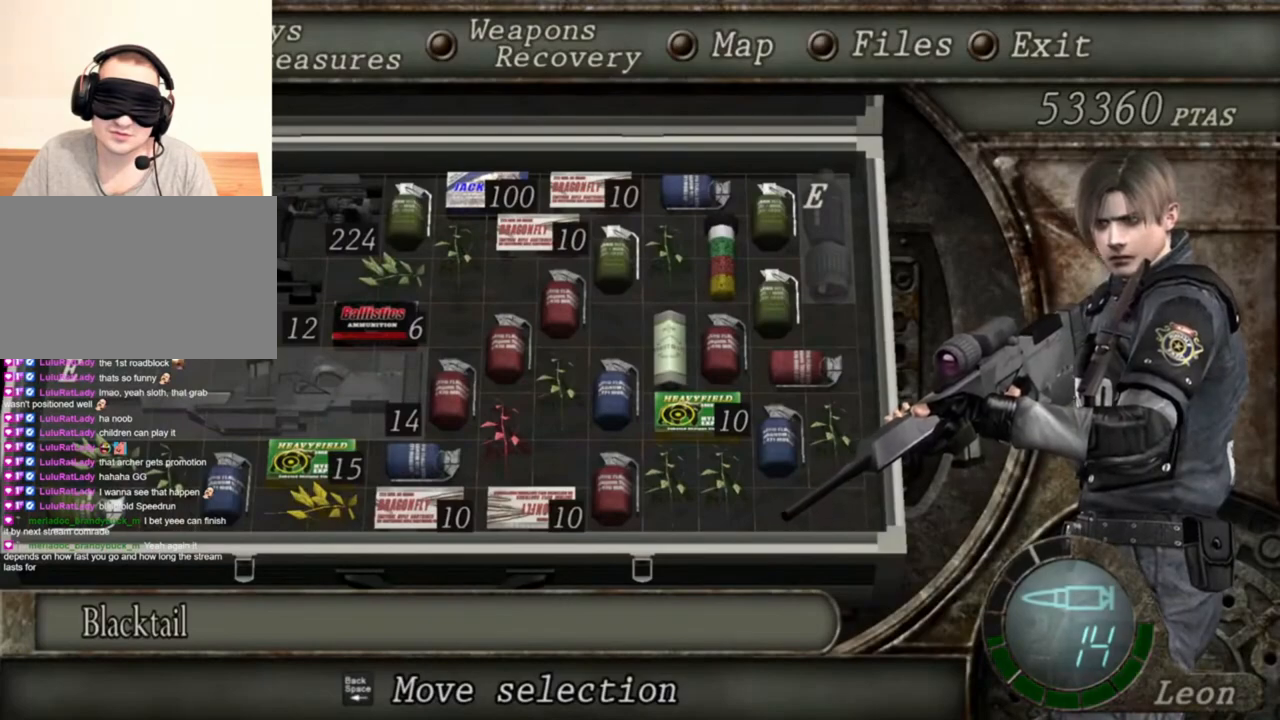
{"keys": [], "mouse": ["right"], "events": []}
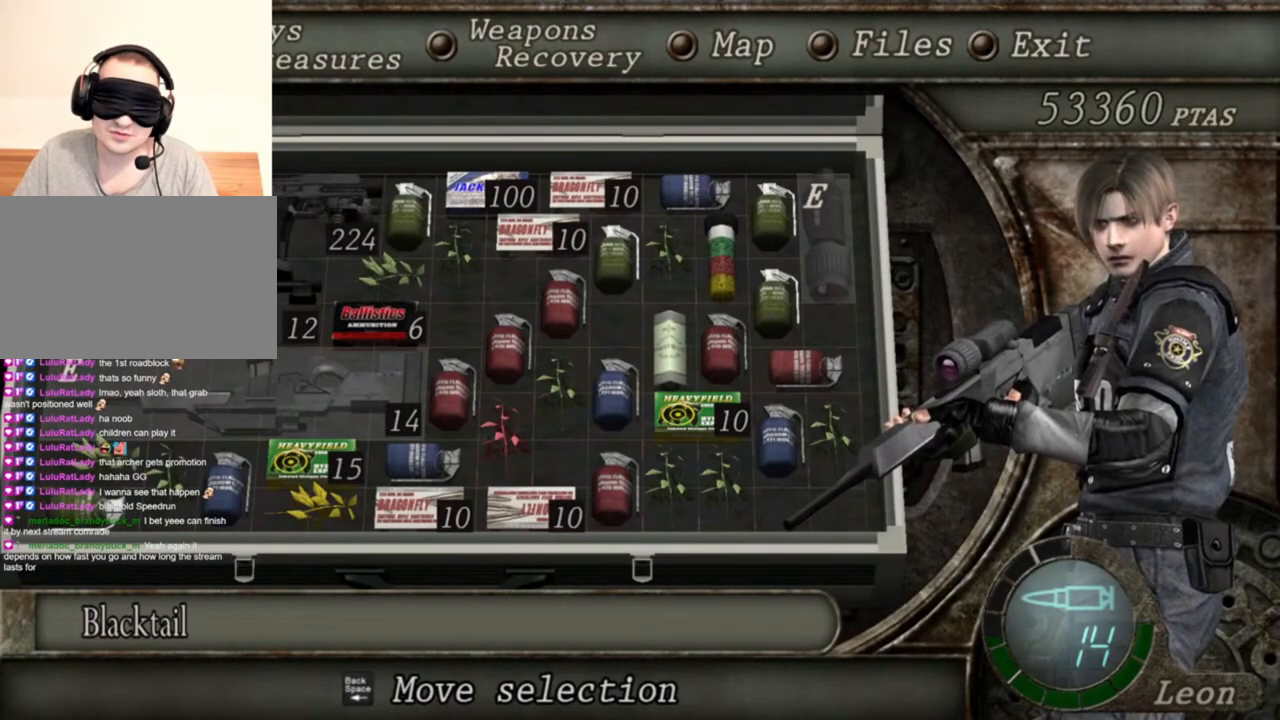
{"keys": [], "mouse": ["right"], "events": []}
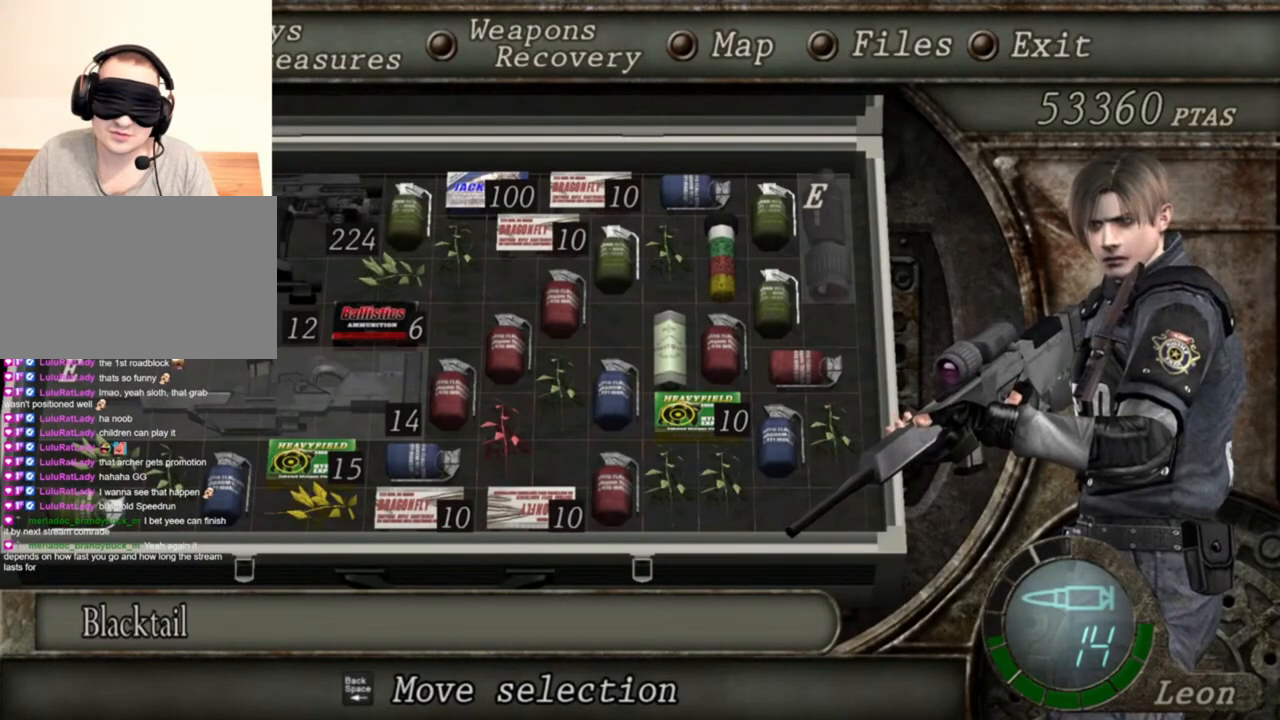
{"keys": [], "mouse": ["right"], "events": []}